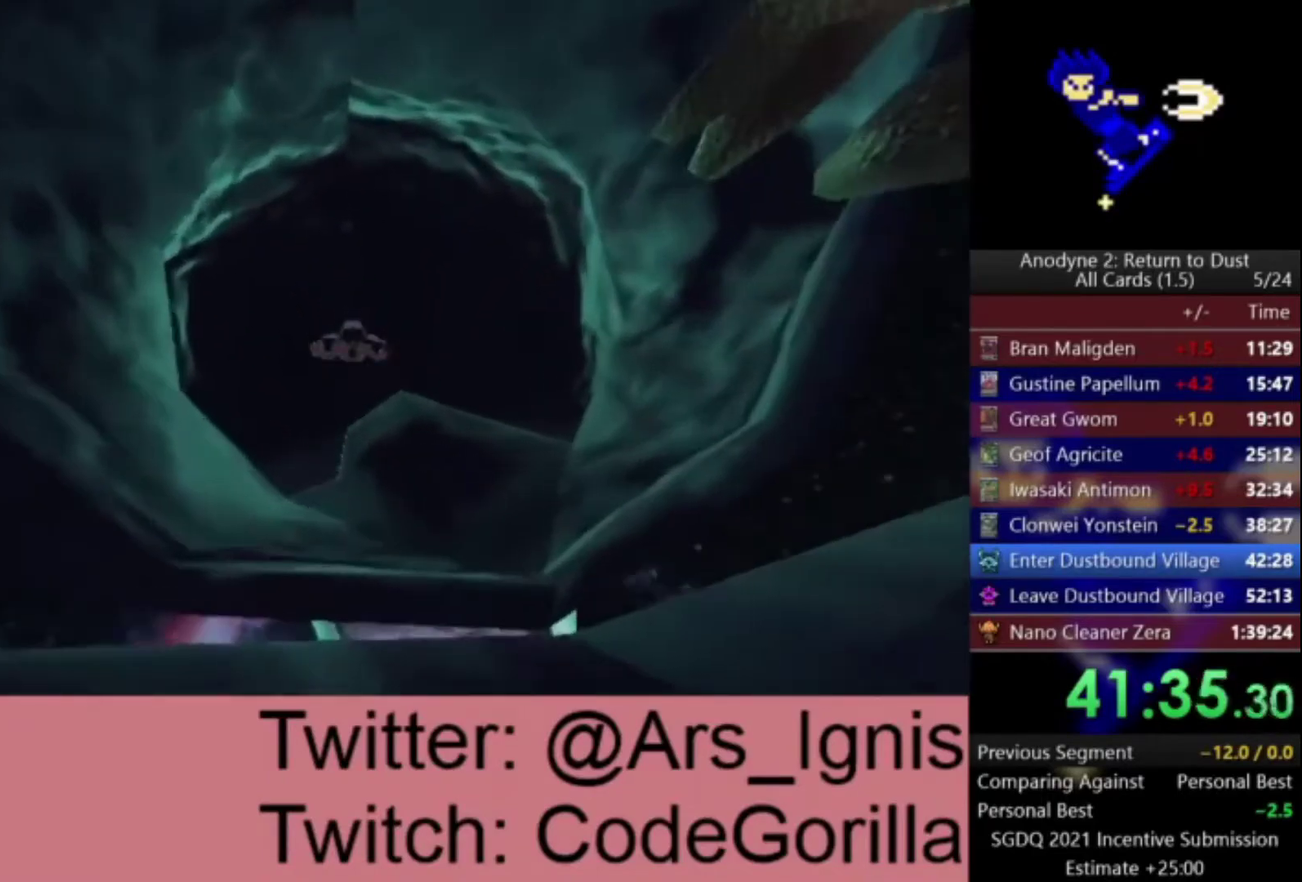
Gameplay with a controller (Xbox layout); each line is a JSON object with the inputs held at the frame after it. "events" lists button and stick changes between this image and that frame as [ms after this image, input, new state], when the widget could be followed in between. This document gives stick clicks only as held states, not as events. Not read: START.
{"buttons": [], "left_stick": "center", "right_stick": "center", "events": []}
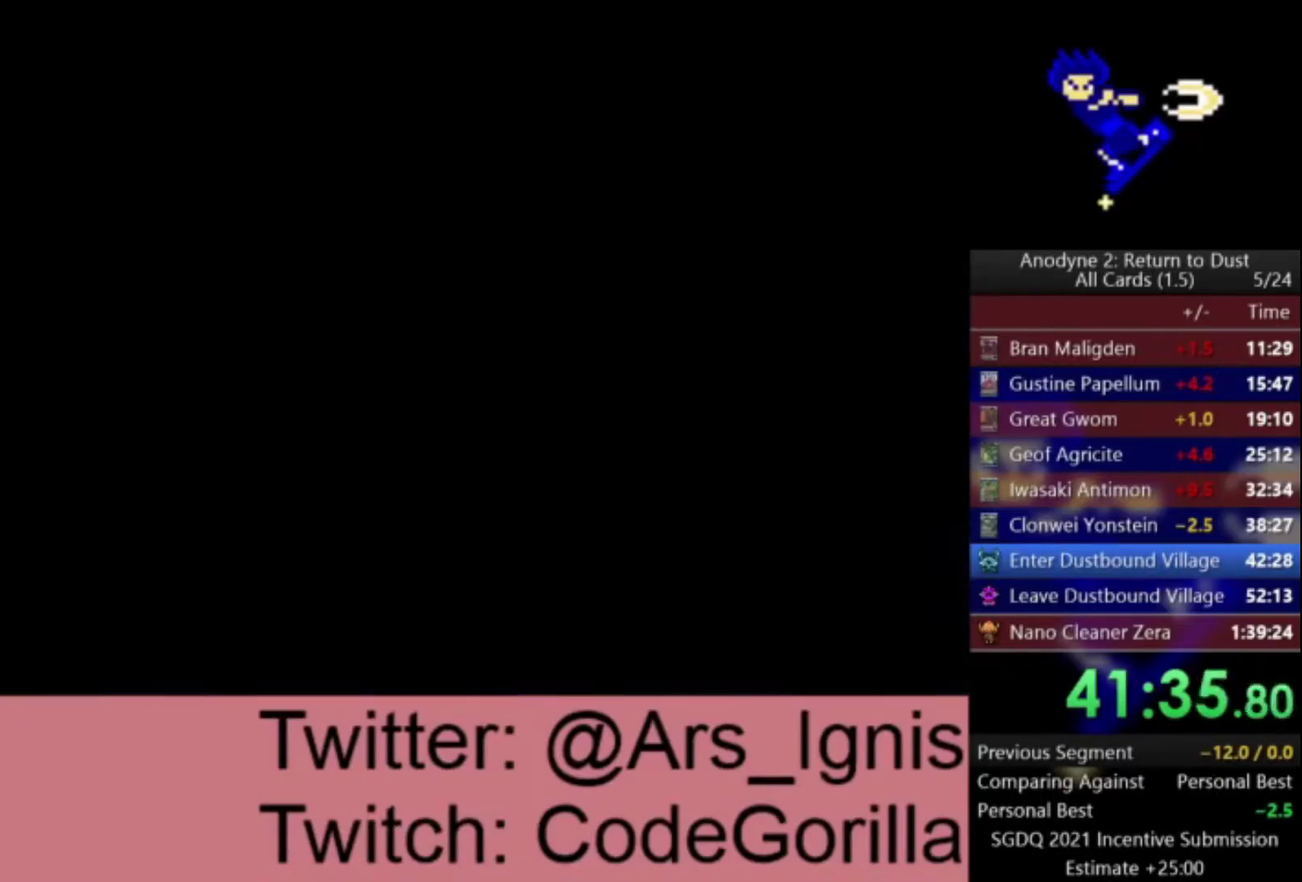
{"buttons": ["DPAD_UP"], "left_stick": "center", "right_stick": "center", "events": [[234, "DPAD_UP", "down"]]}
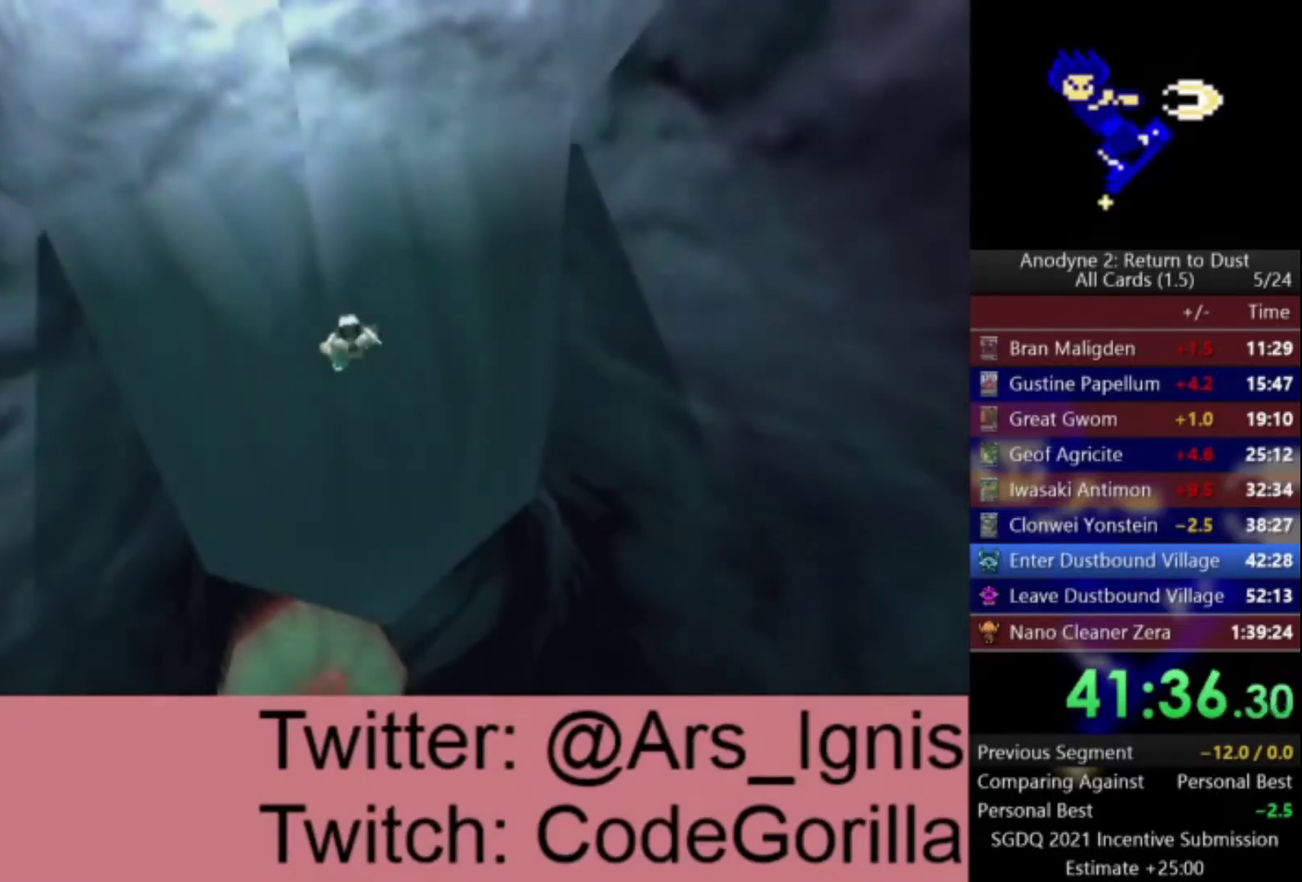
{"buttons": ["DPAD_UP"], "left_stick": "center", "right_stick": "up-left", "events": [[266, "right_stick", "up"], [500, "right_stick", "up-left"]]}
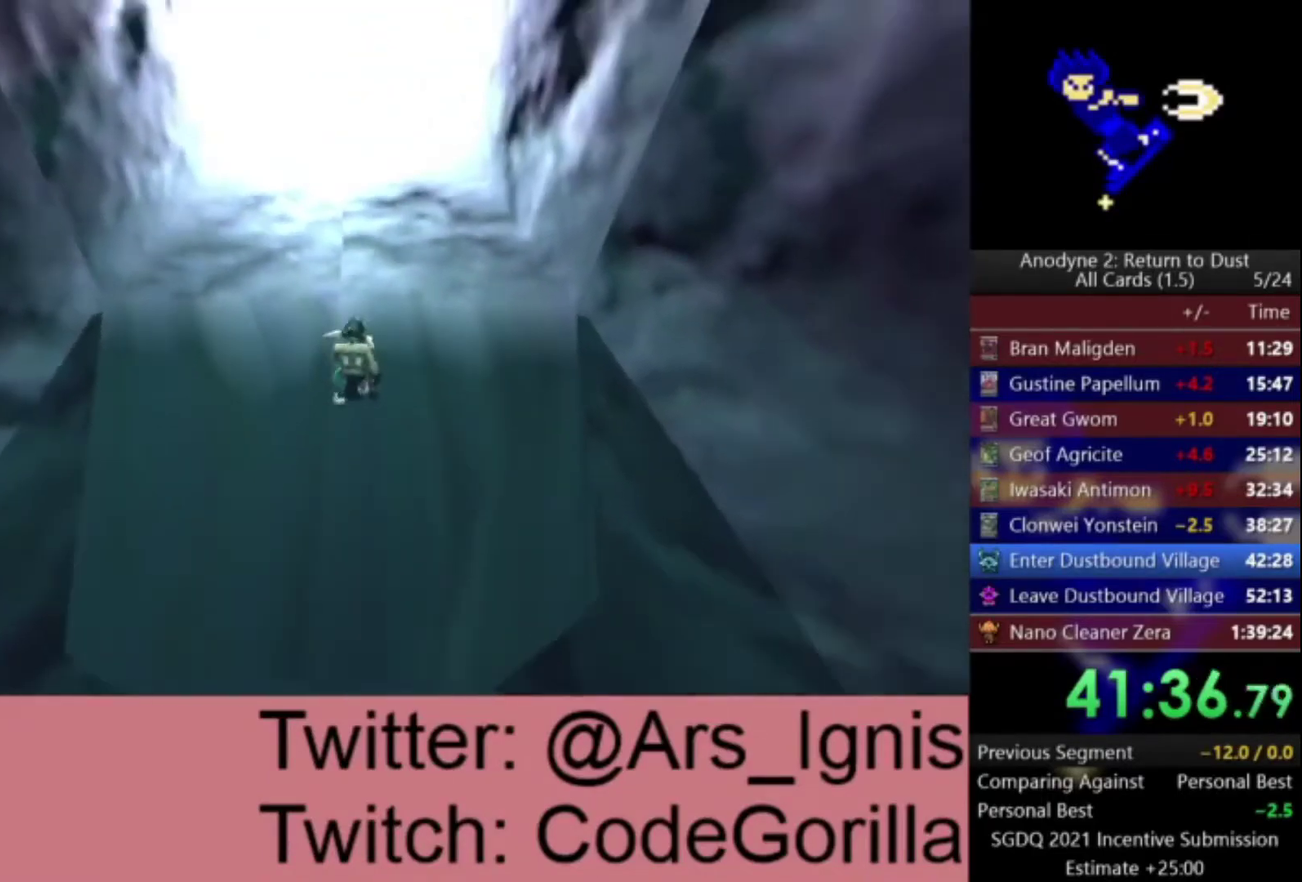
{"buttons": ["DPAD_UP"], "left_stick": "center", "right_stick": "center", "events": [[67, "right_stick", "center"]]}
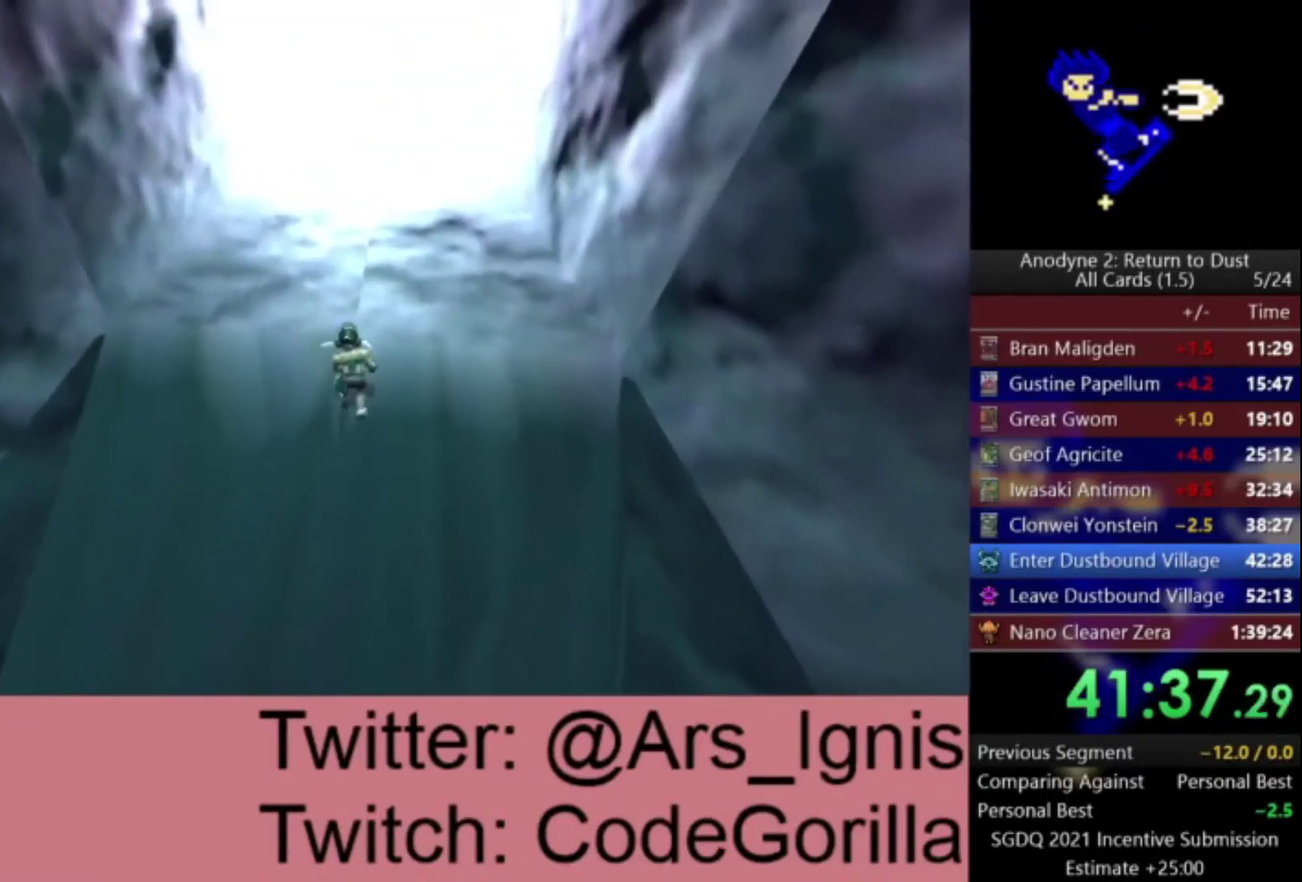
{"buttons": ["DPAD_UP"], "left_stick": "center", "right_stick": "center", "events": []}
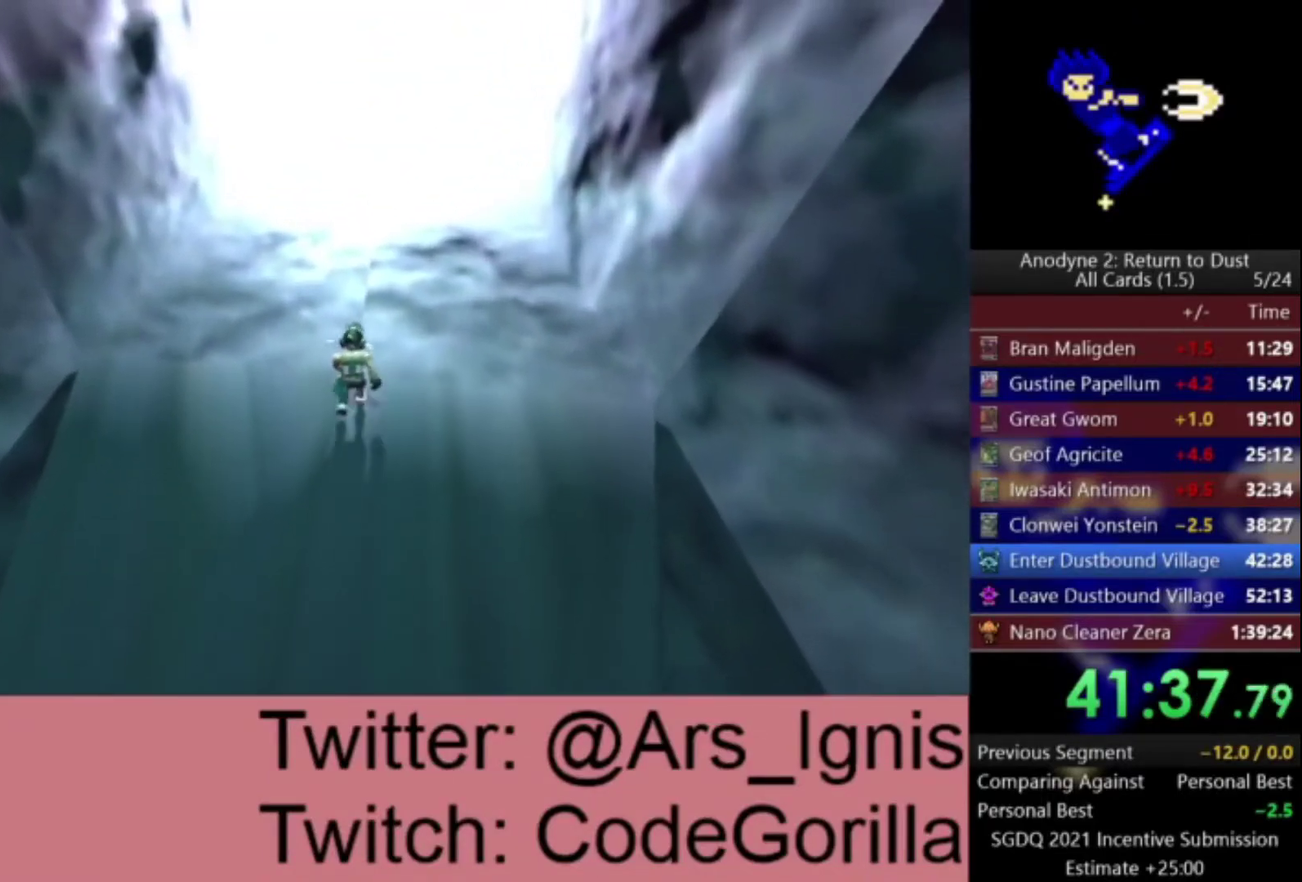
{"buttons": ["DPAD_UP"], "left_stick": "center", "right_stick": "center", "events": []}
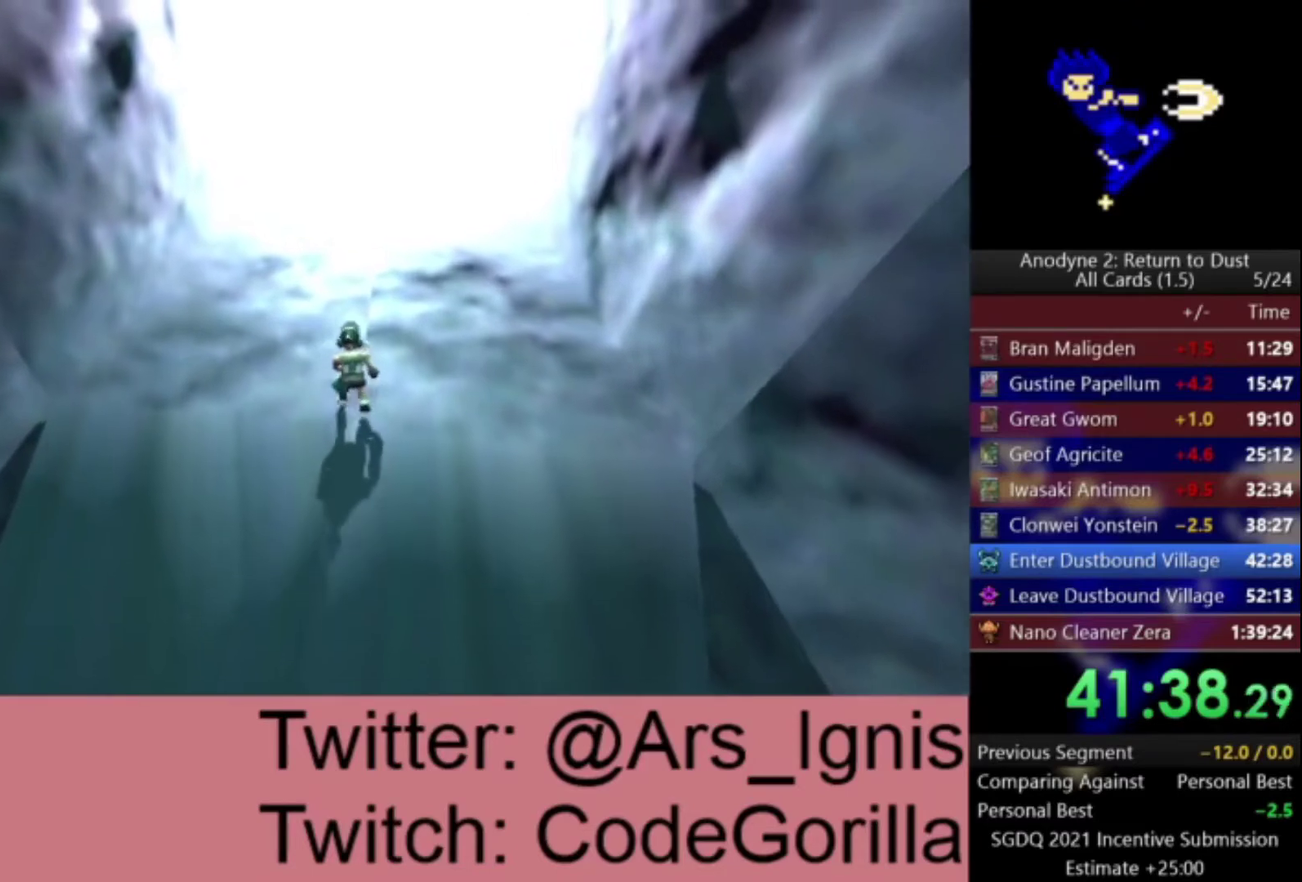
{"buttons": ["DPAD_UP"], "left_stick": "center", "right_stick": "center", "events": []}
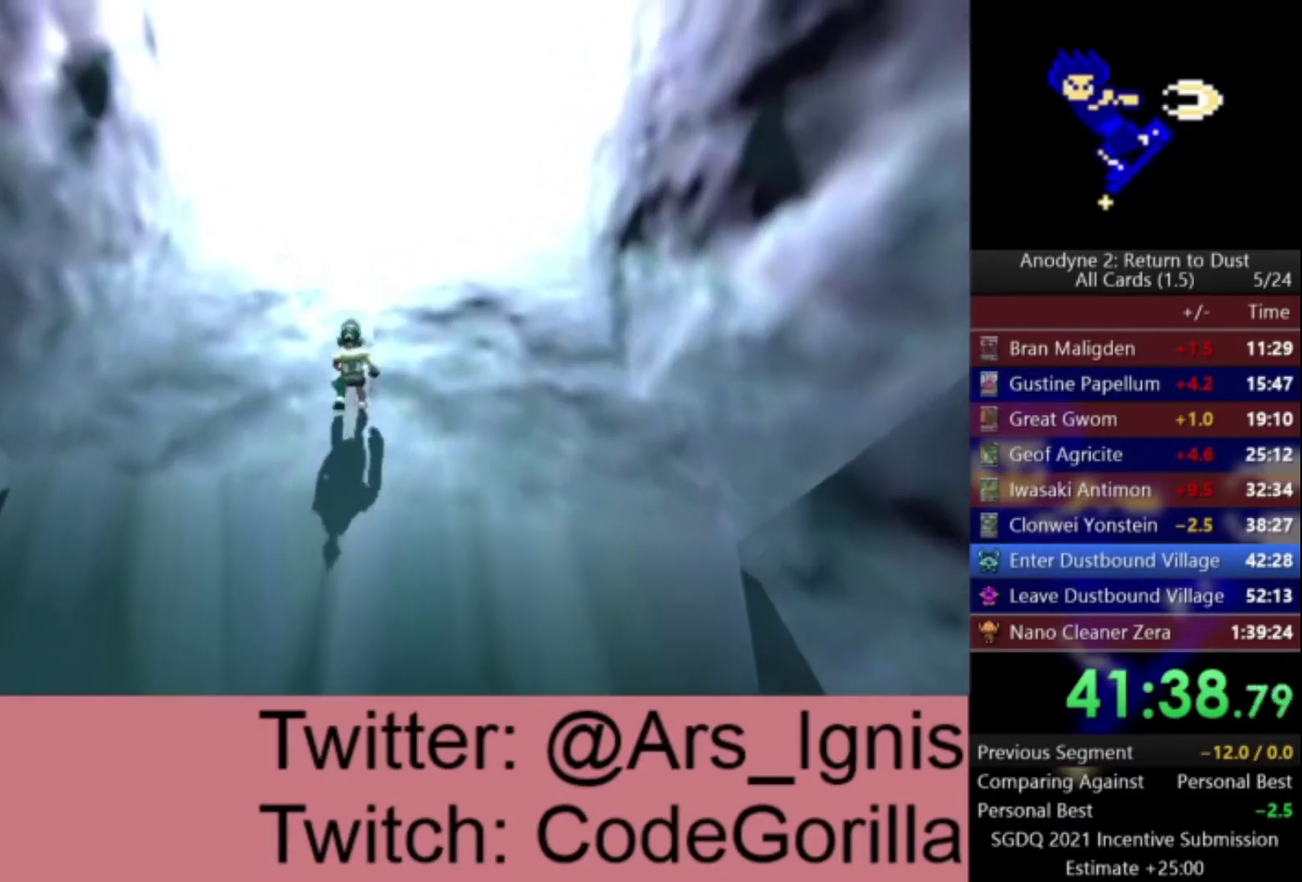
{"buttons": ["A", "DPAD_UP"], "left_stick": "center", "right_stick": "center", "events": [[434, "A", "down"]]}
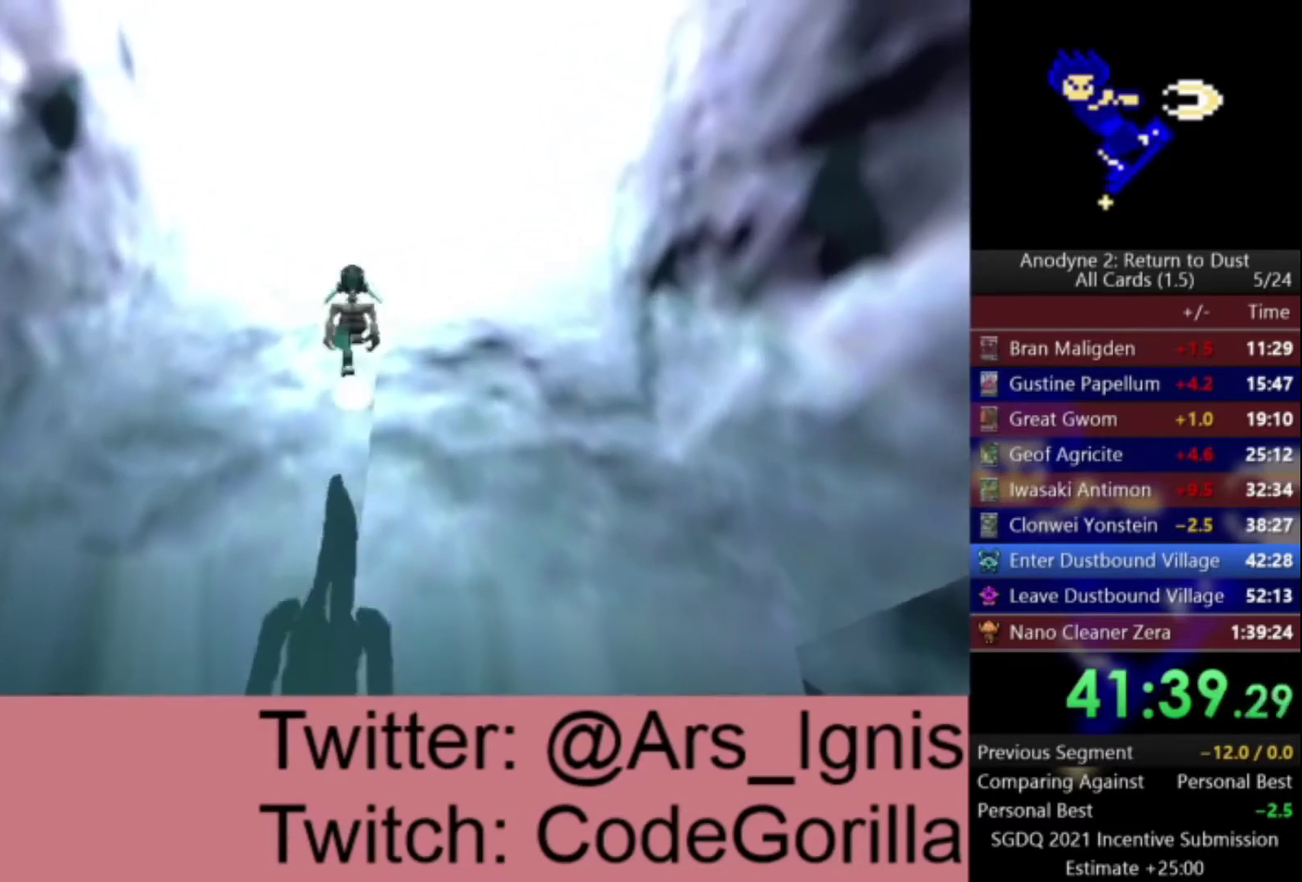
{"buttons": ["A", "DPAD_UP"], "left_stick": "center", "right_stick": "center", "events": []}
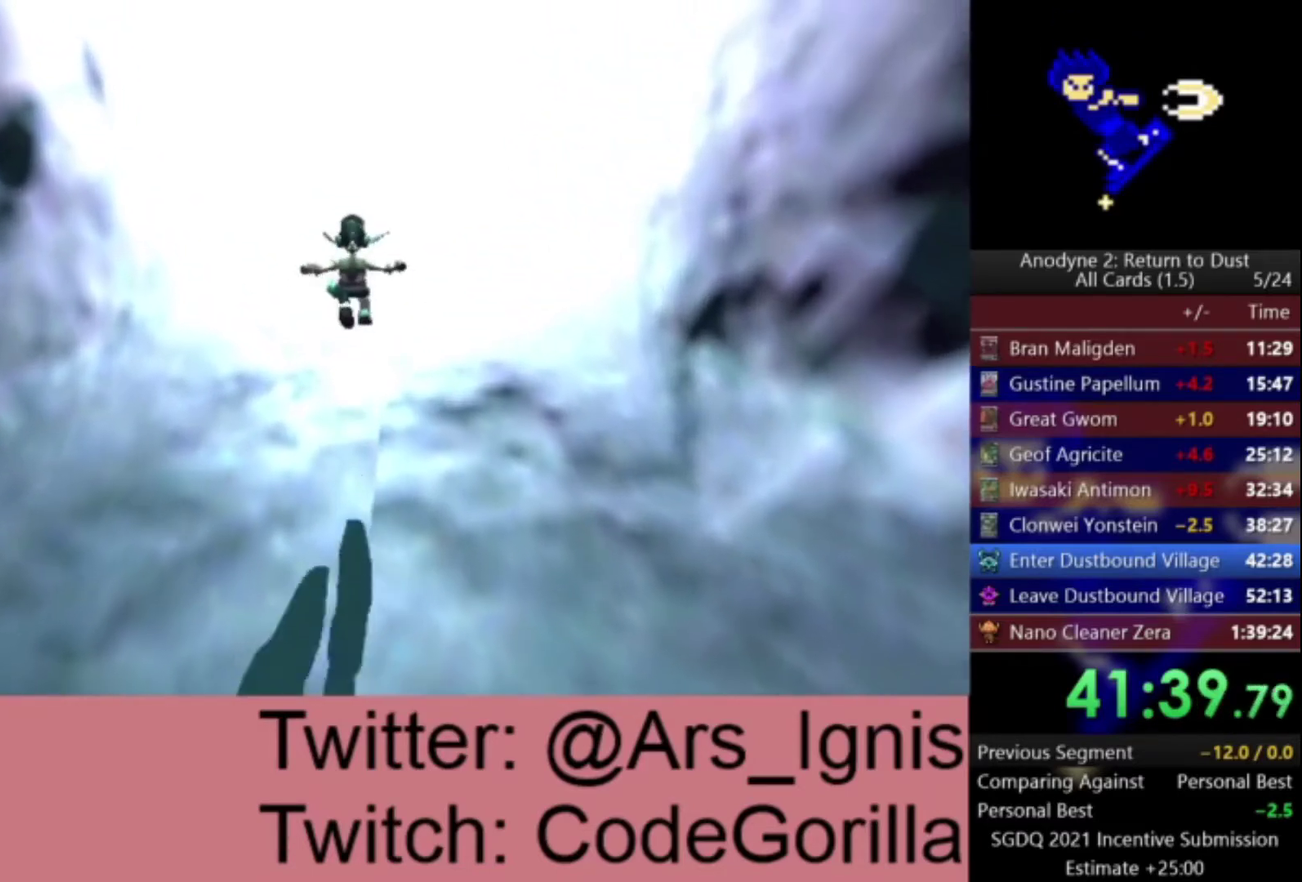
{"buttons": ["A", "DPAD_UP"], "left_stick": "center", "right_stick": "center", "events": [[167, "A", "up"], [234, "A", "down"]]}
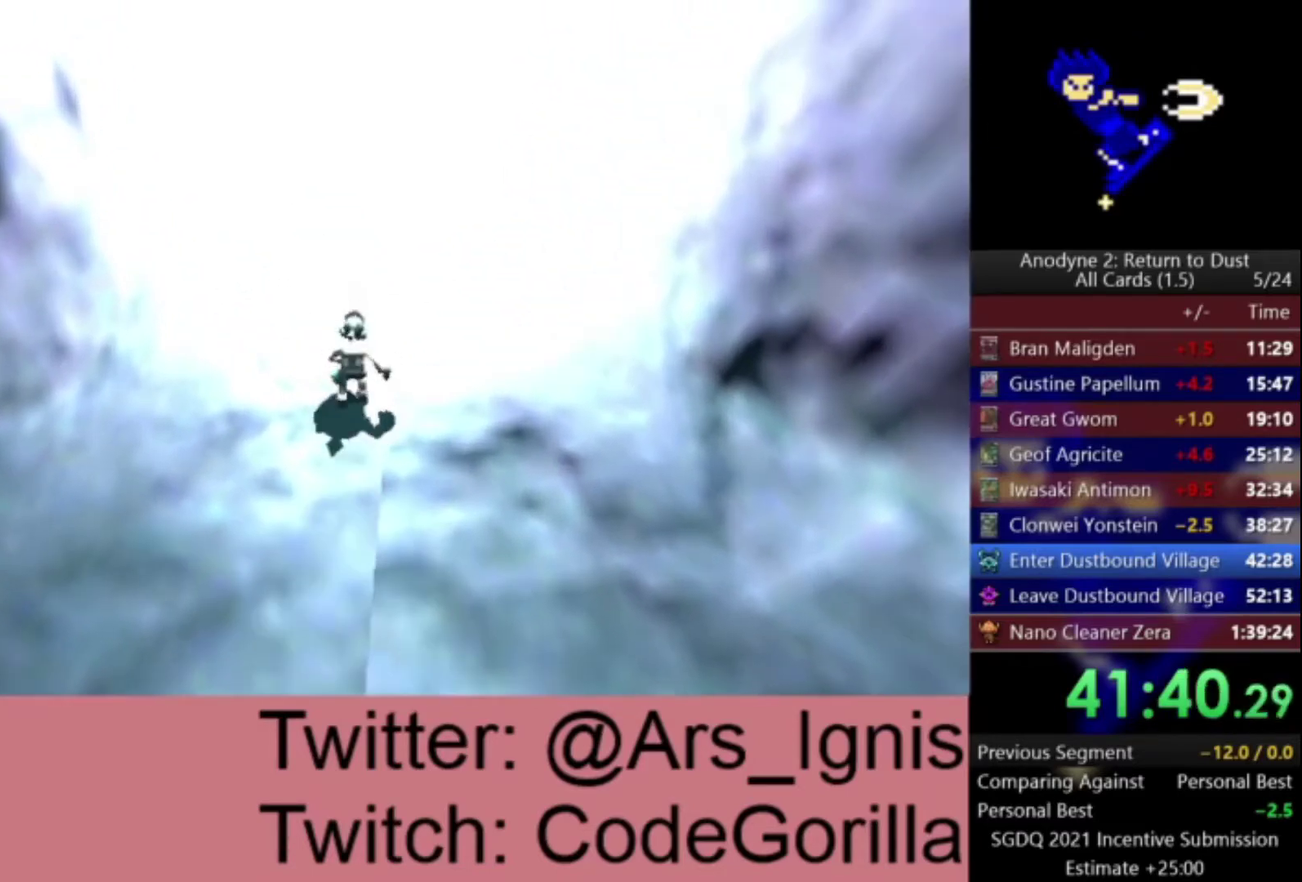
{"buttons": ["A", "DPAD_UP"], "left_stick": "center", "right_stick": "center", "events": [[300, "A", "up"], [500, "A", "down"]]}
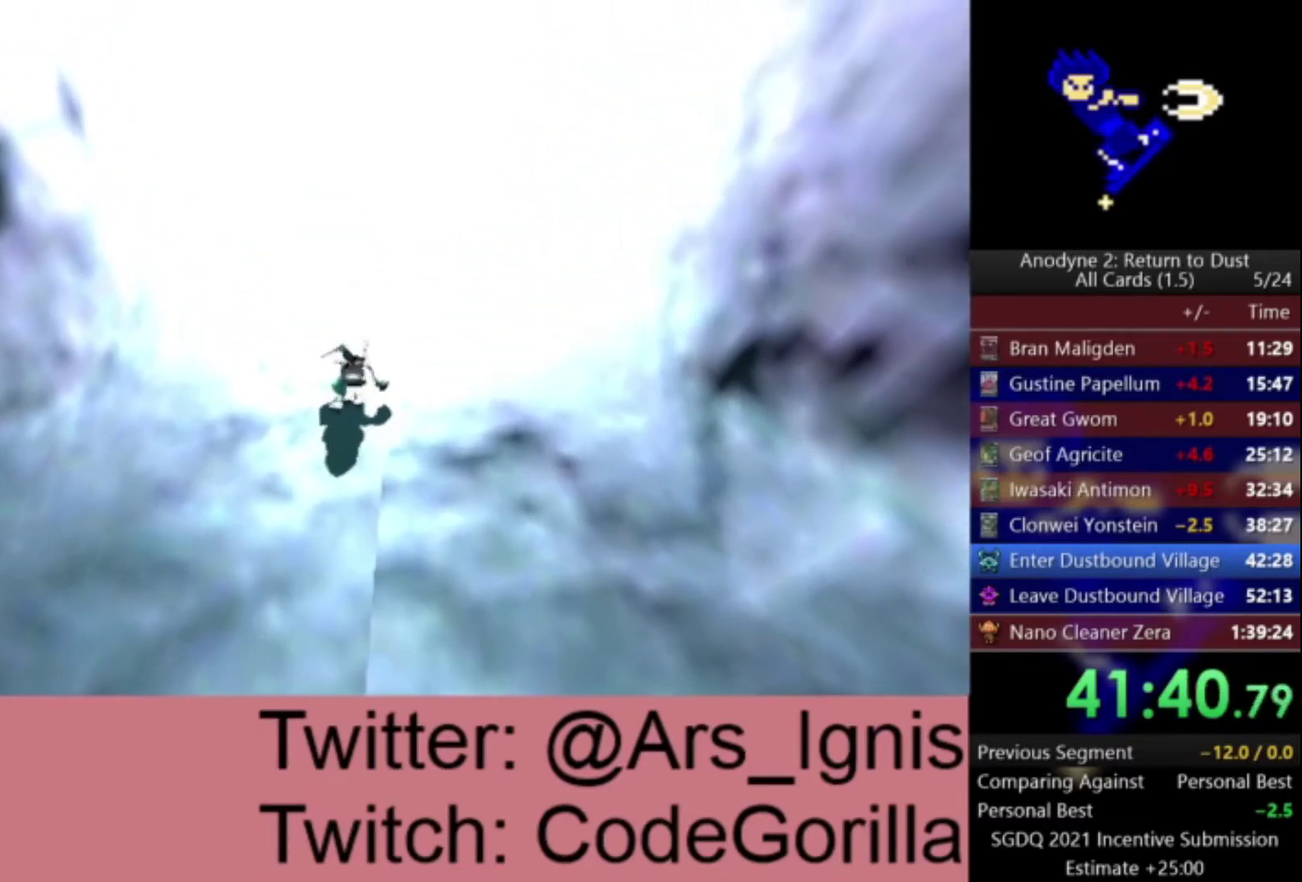
{"buttons": ["A"], "left_stick": "up", "right_stick": "center", "events": [[33, "X", "down"], [67, "B", "down"], [67, "DPAD_UP", "up"], [133, "B", "up"], [167, "Y", "down"], [200, "B", "down"], [200, "left_stick", "up"], [234, "X", "up"], [300, "A", "up"], [300, "Y", "up"], [334, "B", "up"], [467, "A", "down"]]}
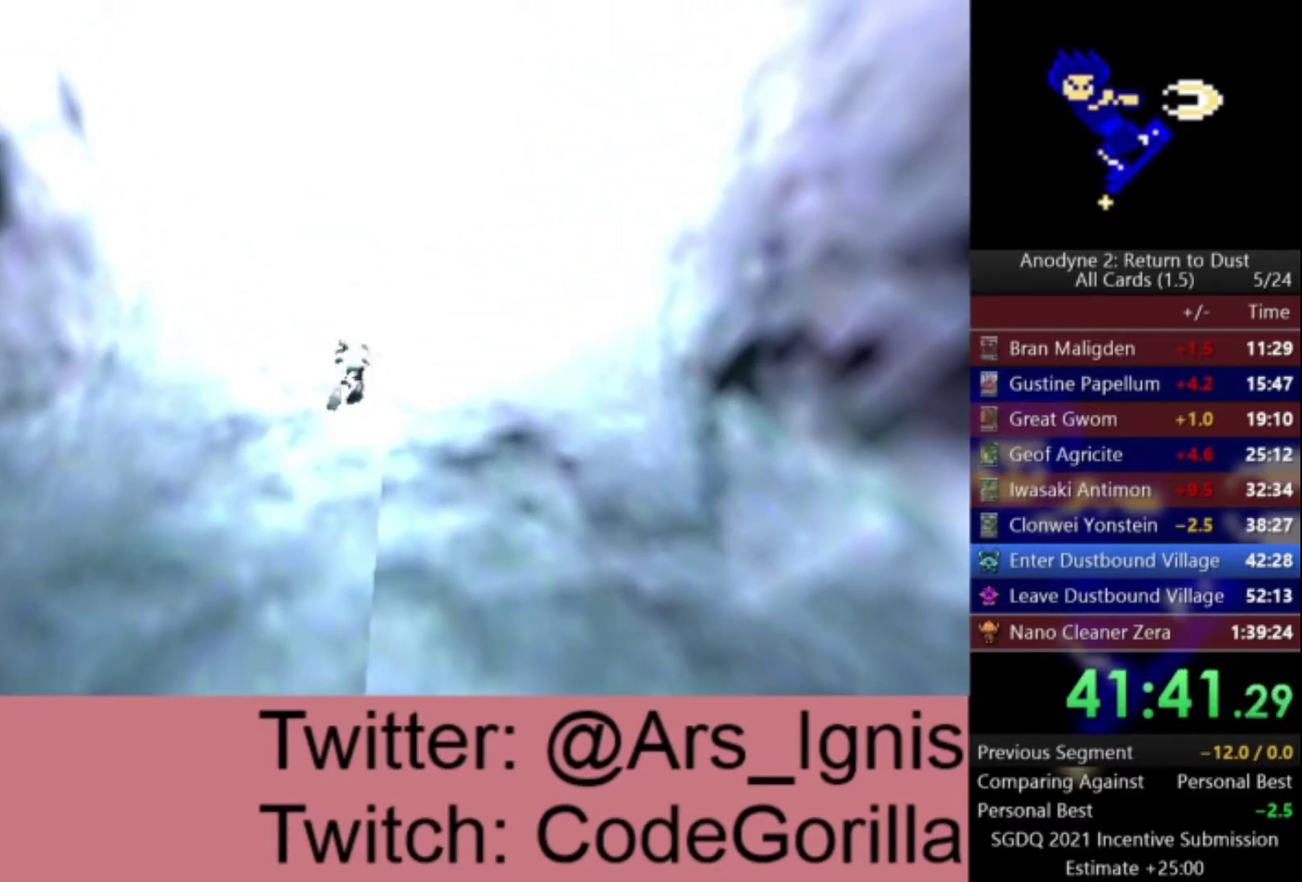
{"buttons": [], "left_stick": "up", "right_stick": "center", "events": [[134, "A", "up"], [201, "A", "down"], [301, "A", "up"], [401, "A", "down"], [468, "A", "up"]]}
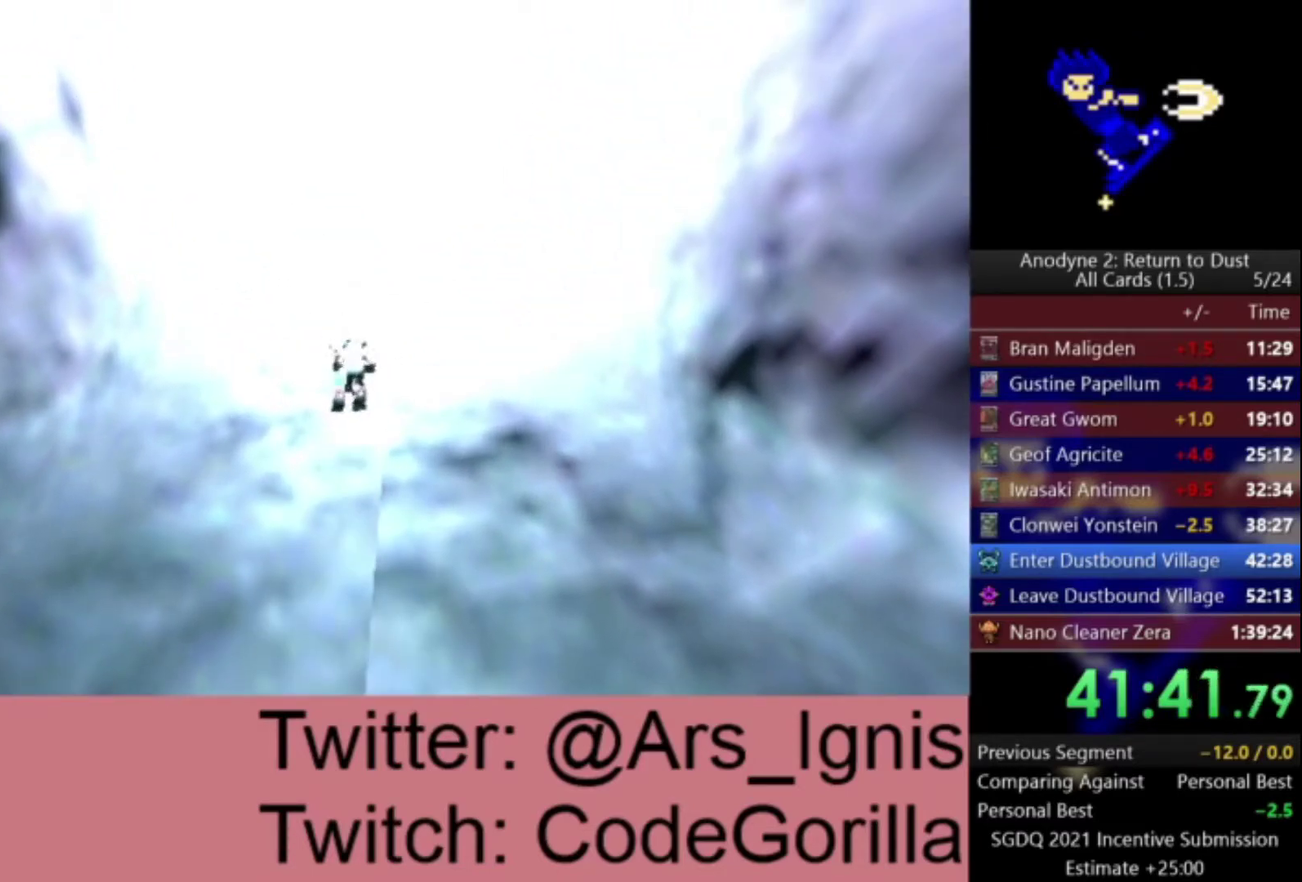
{"buttons": [], "left_stick": "up-right", "right_stick": "center", "events": [[367, "left_stick", "up-right"]]}
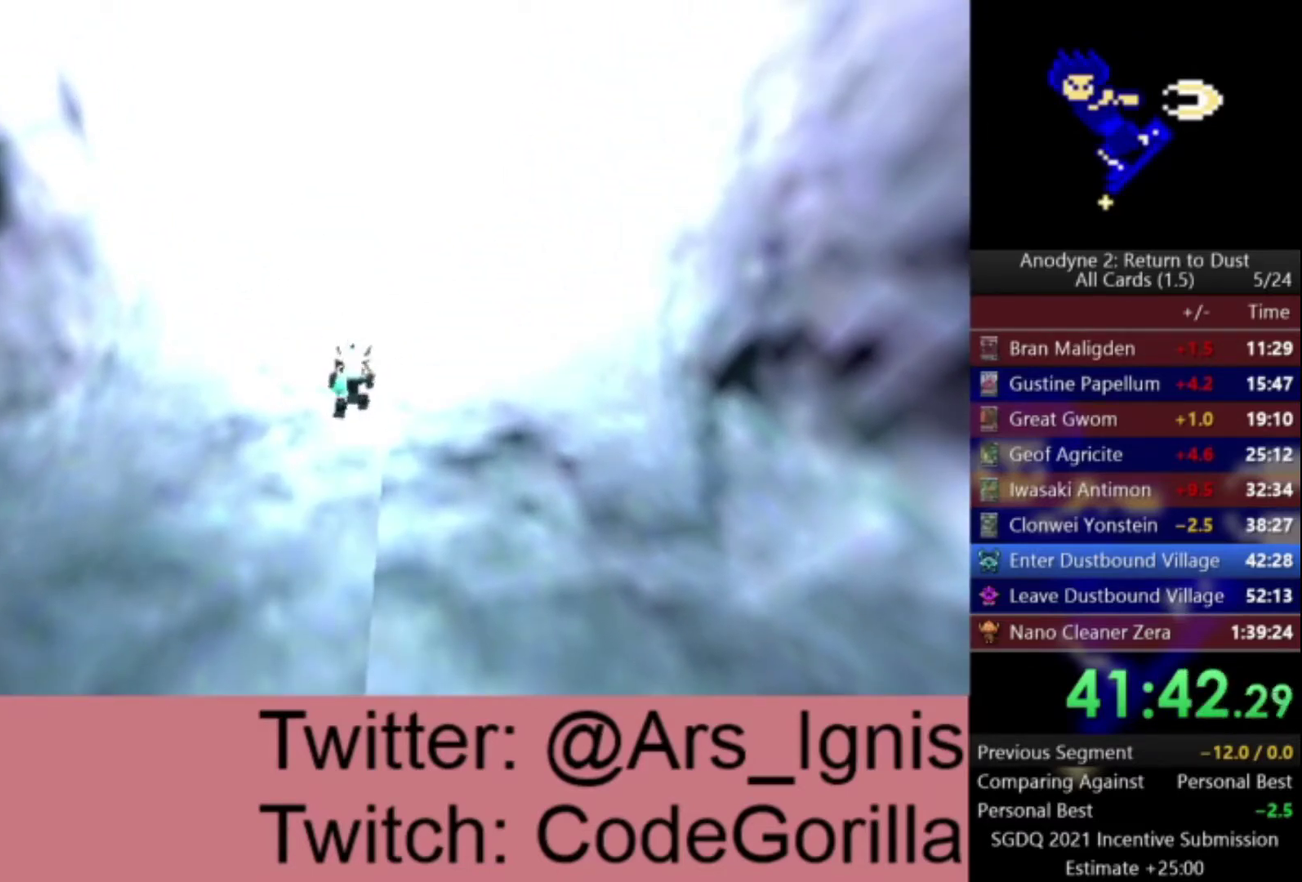
{"buttons": [], "left_stick": "up", "right_stick": "center", "events": [[66, "left_stick", "up"]]}
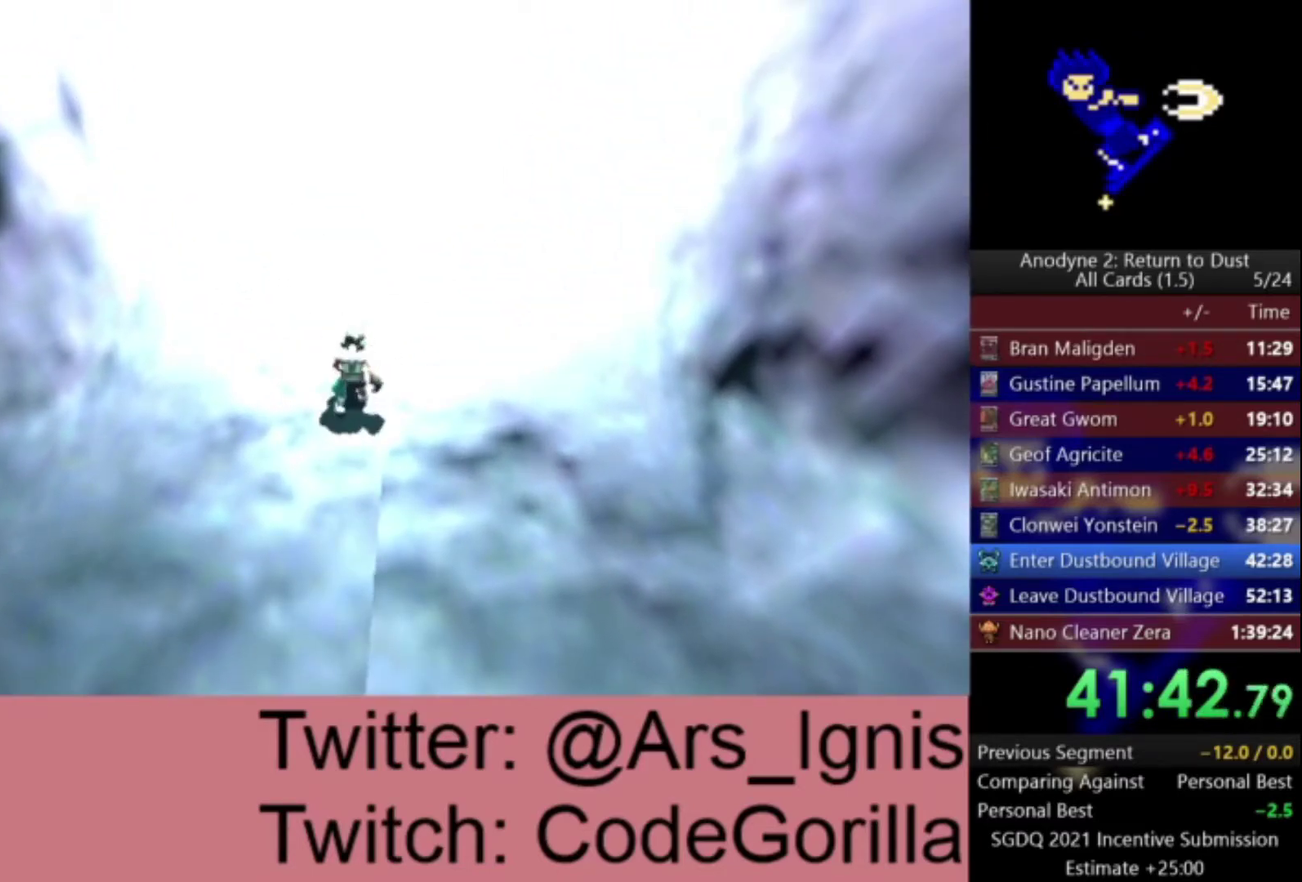
{"buttons": [], "left_stick": "up", "right_stick": "center", "events": []}
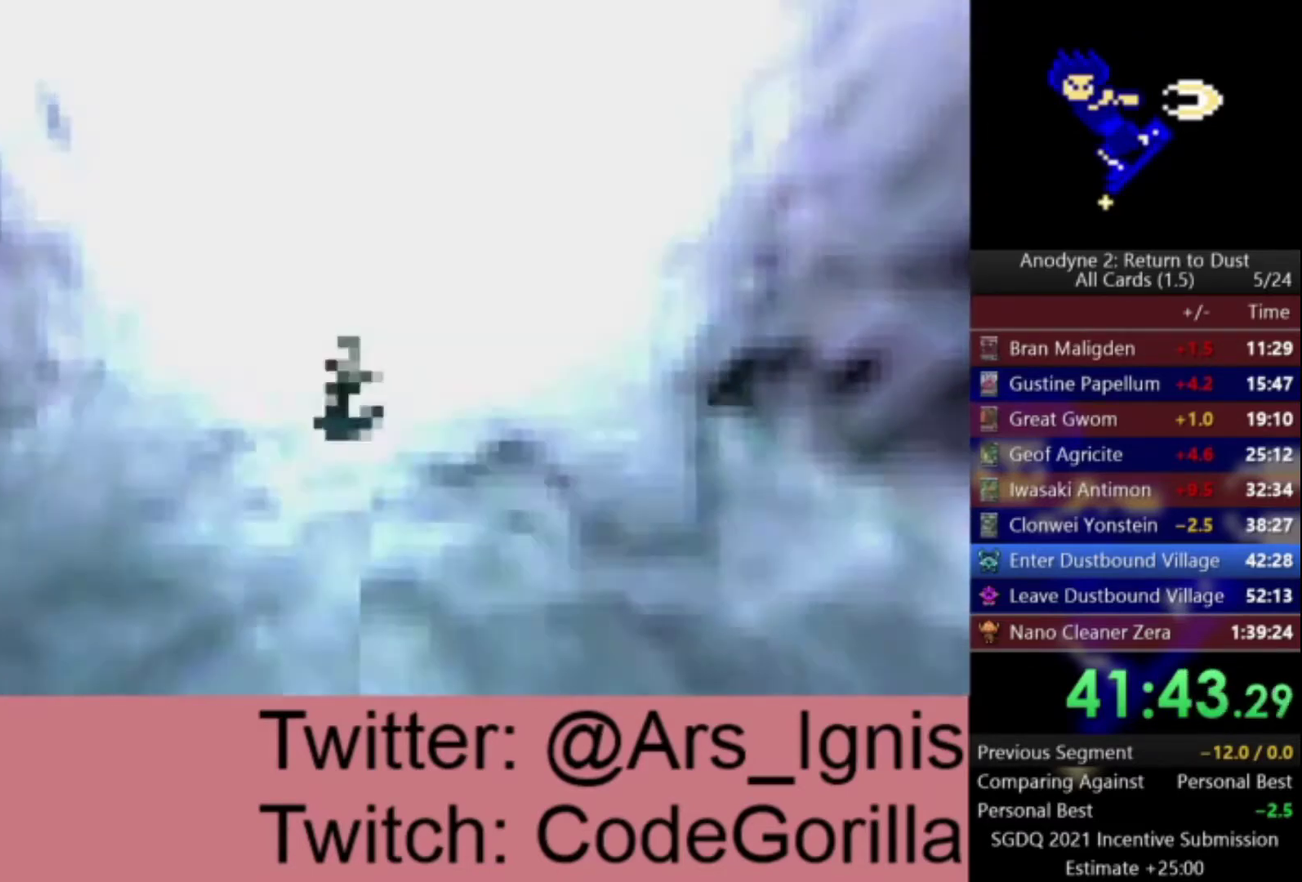
{"buttons": [], "left_stick": "up", "right_stick": "center", "events": []}
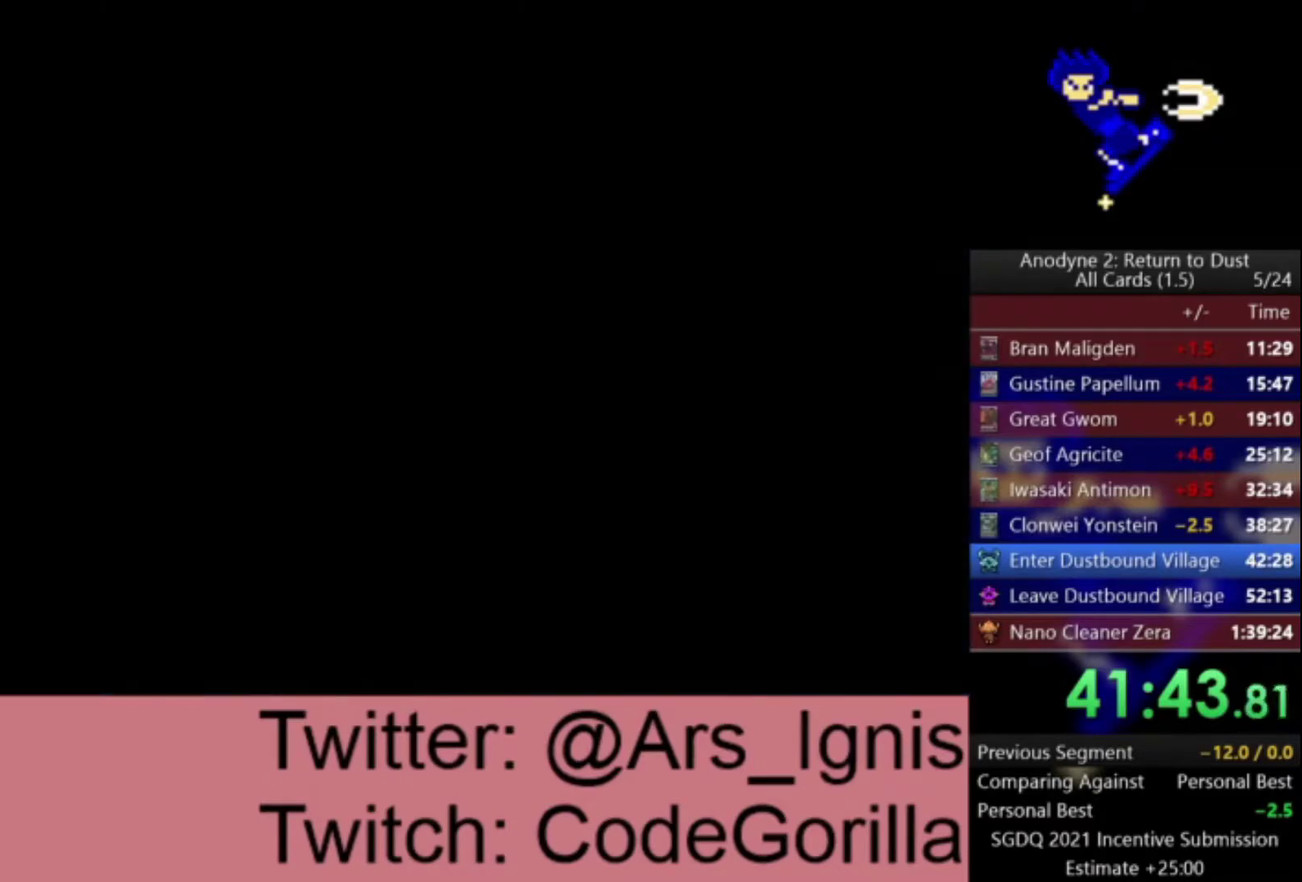
{"buttons": [], "left_stick": "center", "right_stick": "center", "events": [[100, "left_stick", "center"]]}
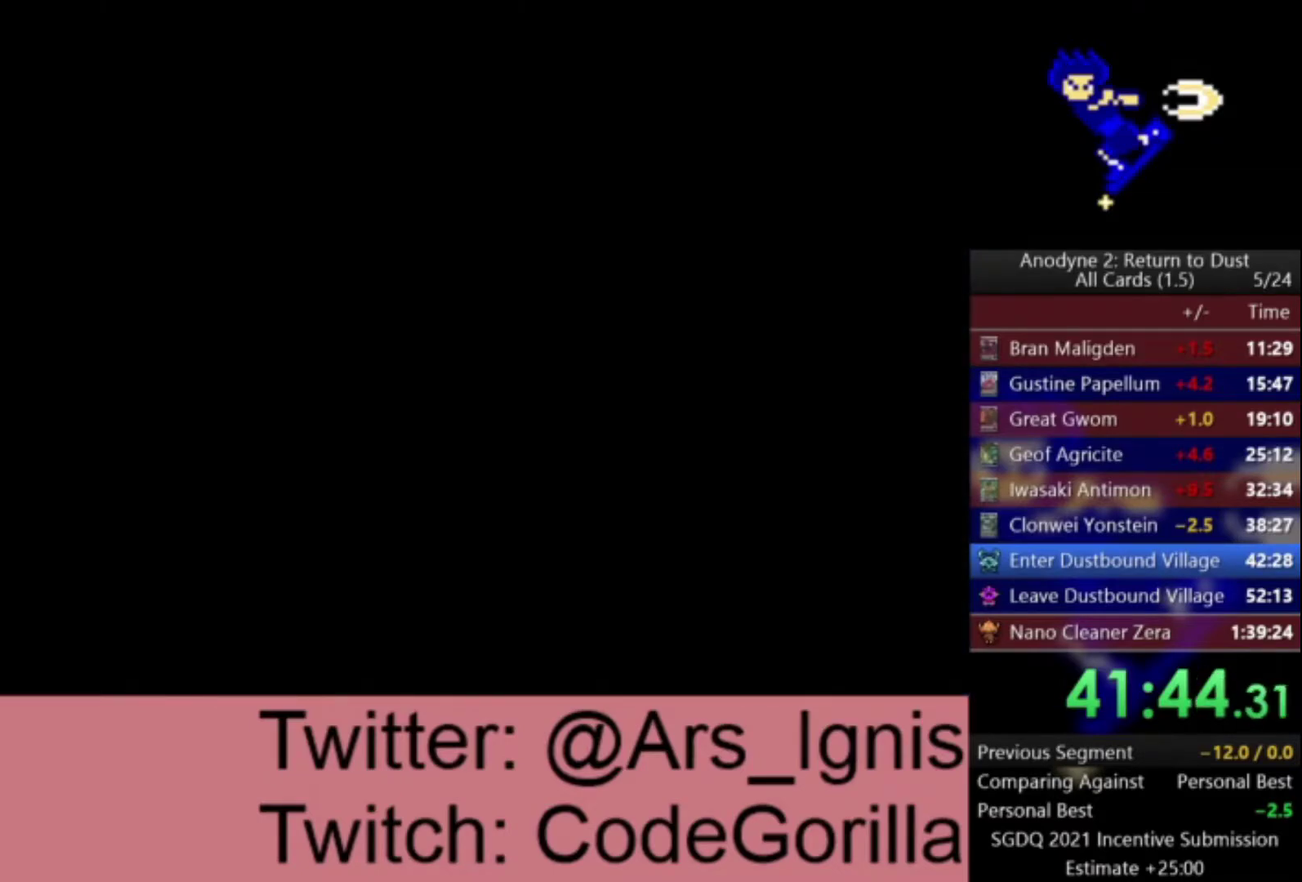
{"buttons": [], "left_stick": "up-left", "right_stick": "center", "events": [[100, "left_stick", "up-left"]]}
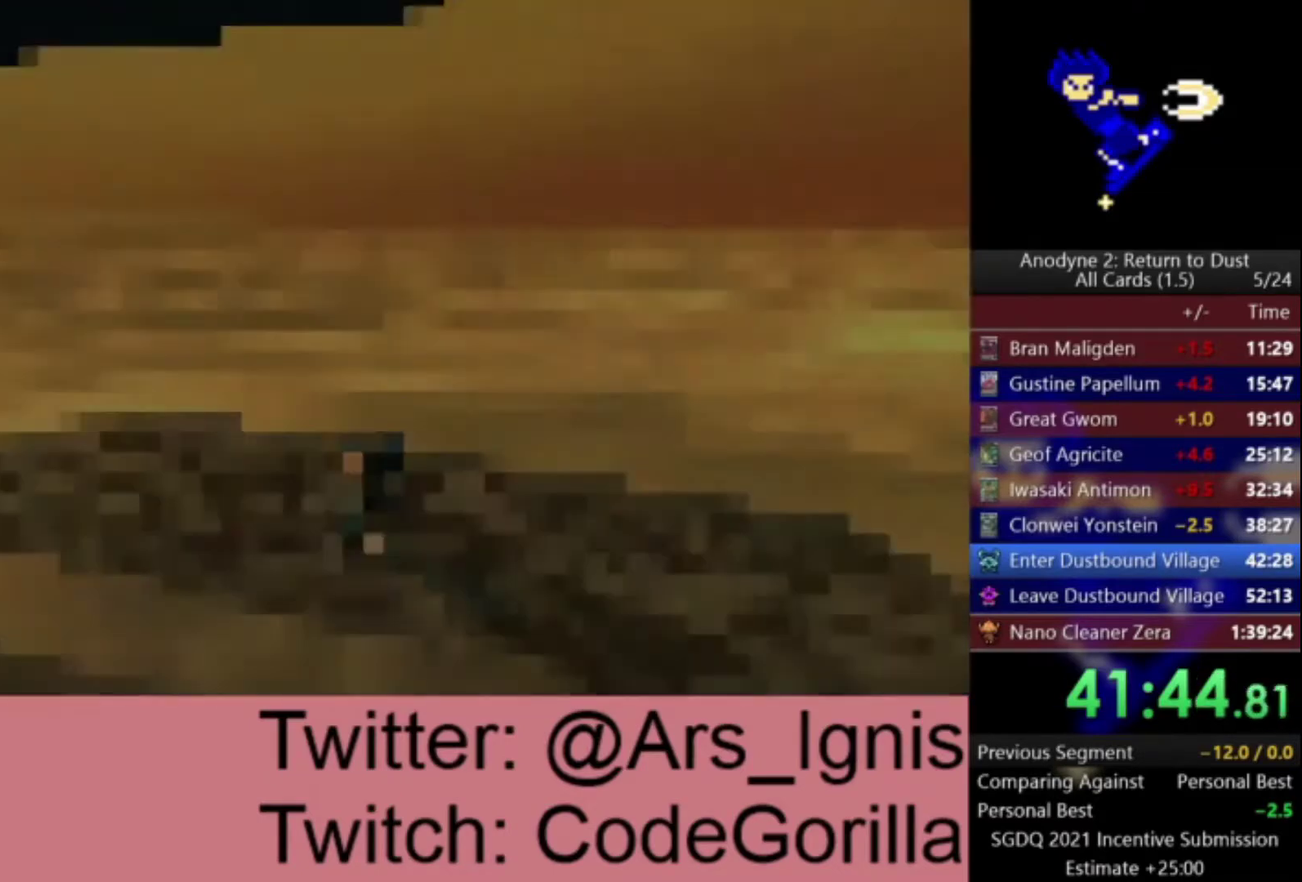
{"buttons": [], "left_stick": "up-left", "right_stick": "left", "events": [[67, "right_stick", "left"]]}
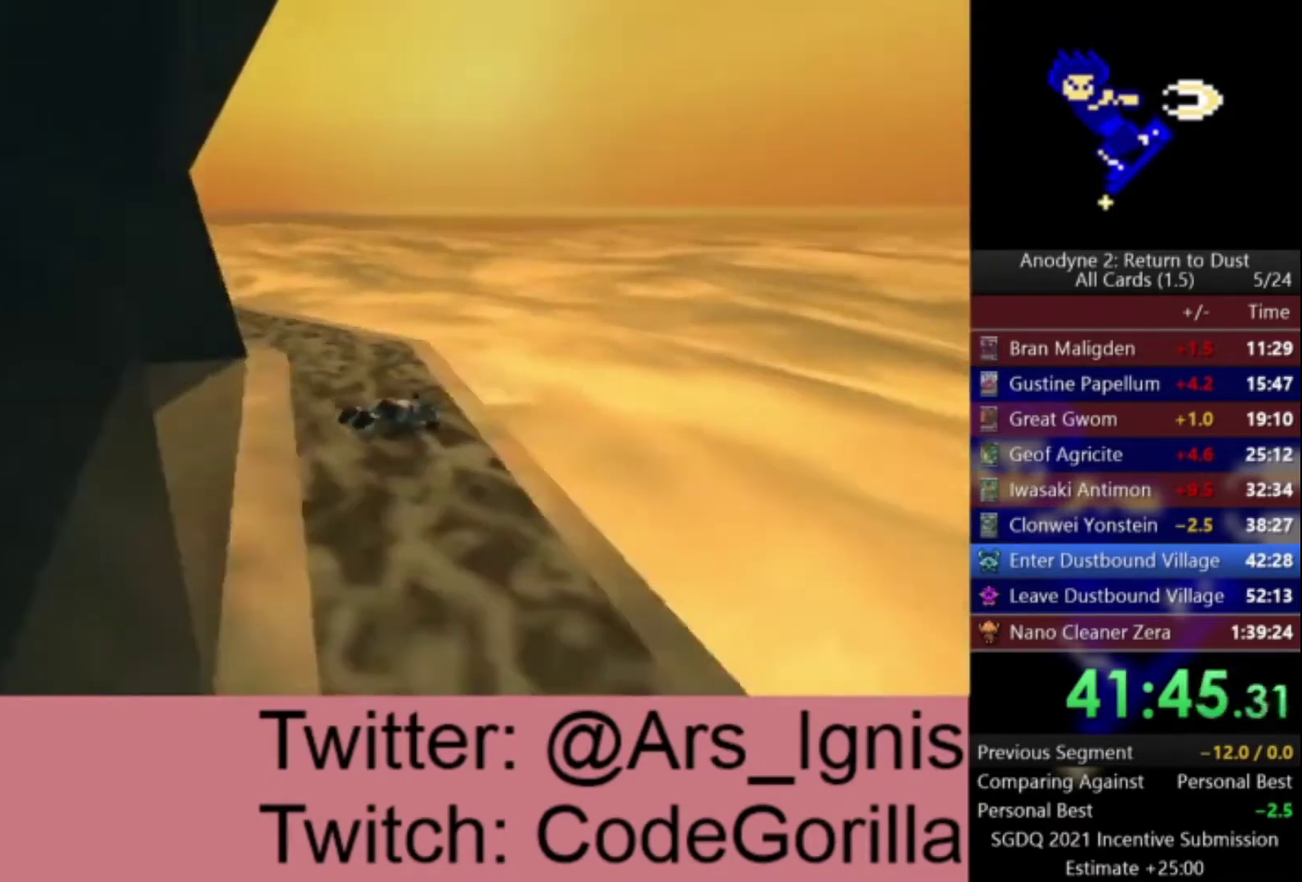
{"buttons": [], "left_stick": "up", "right_stick": "center", "events": [[67, "left_stick", "up"], [101, "right_stick", "center"], [334, "right_stick", "left"], [434, "right_stick", "center"]]}
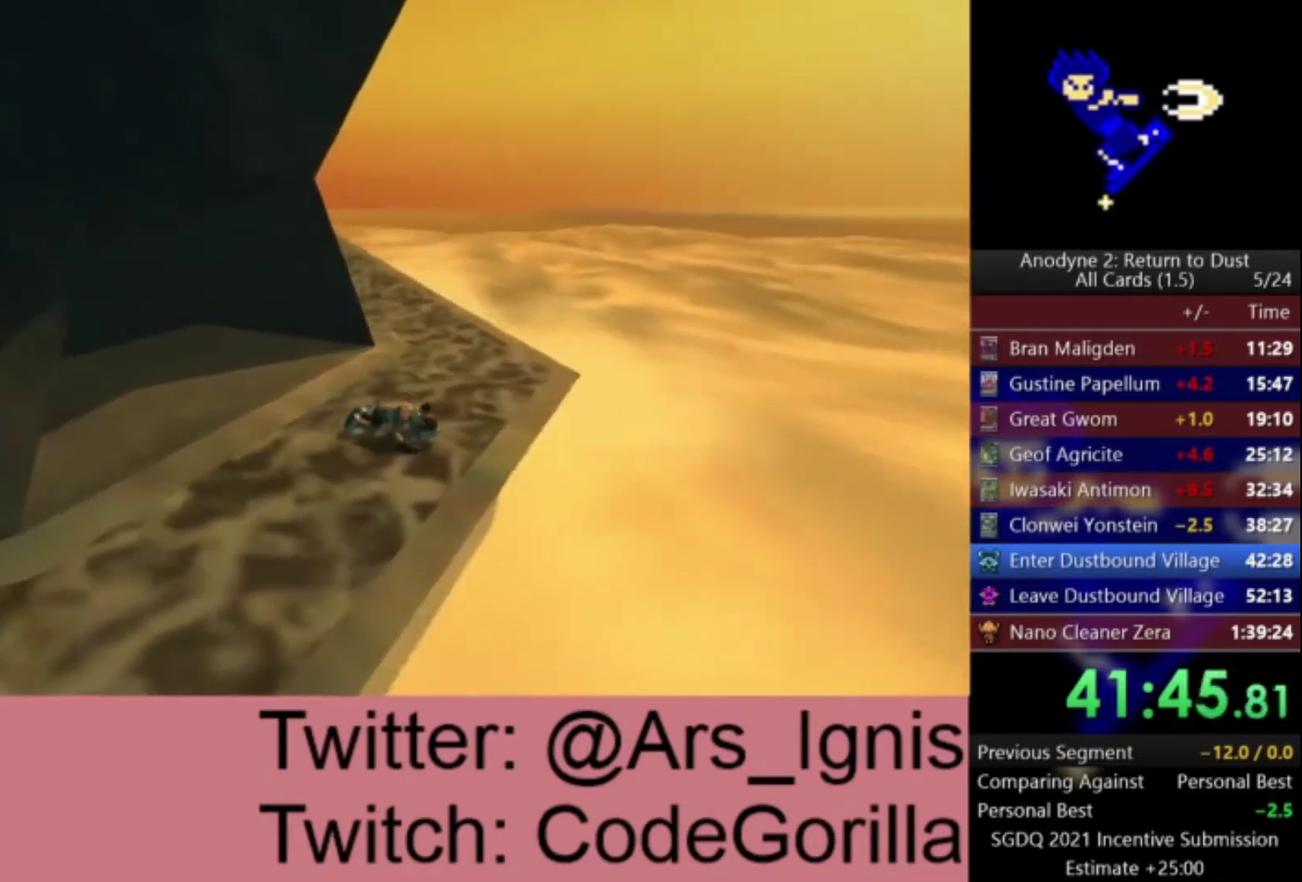
{"buttons": [], "left_stick": "up-right", "right_stick": "center", "events": [[200, "right_stick", "left"], [300, "right_stick", "center"], [501, "left_stick", "up-right"]]}
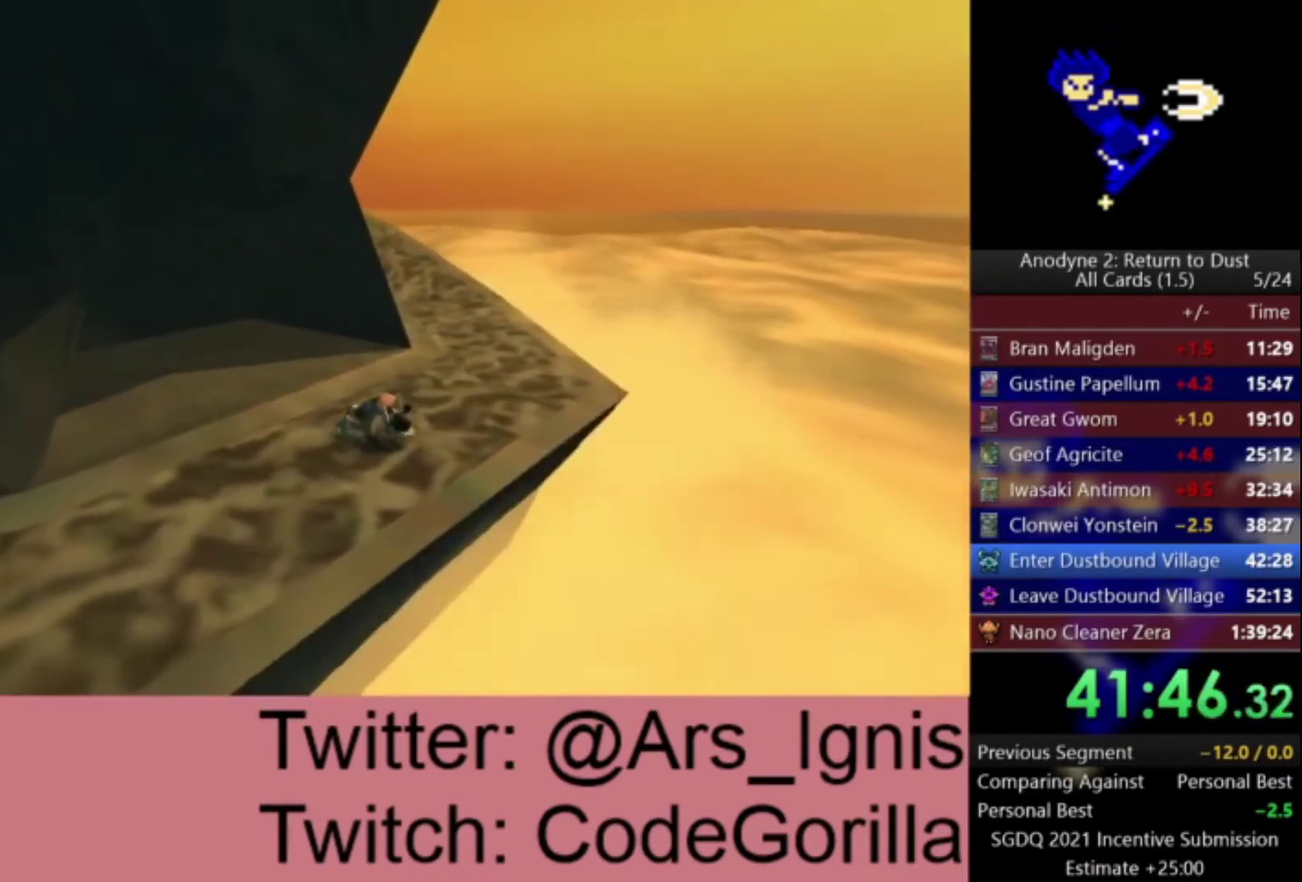
{"buttons": [], "left_stick": "up-right", "right_stick": "center", "events": []}
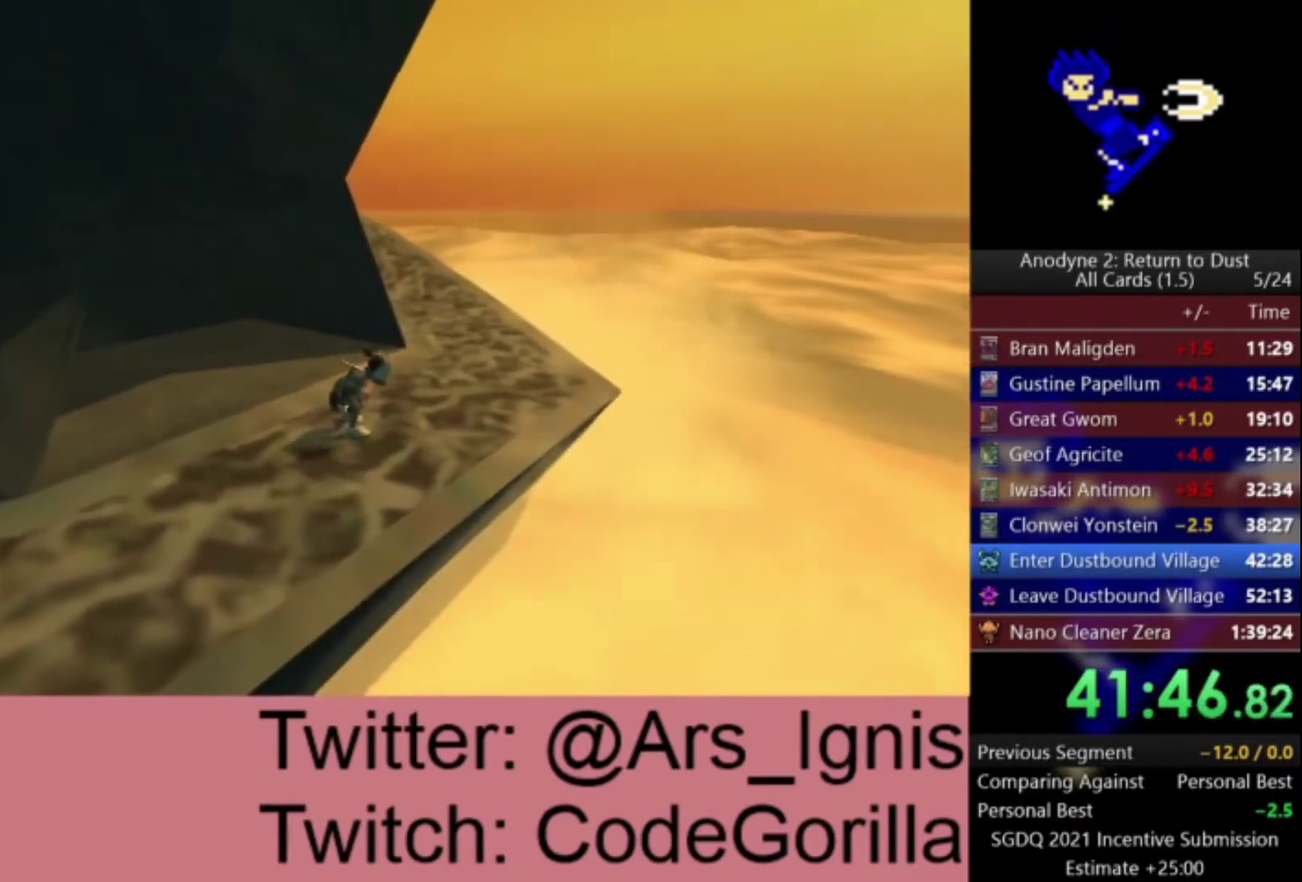
{"buttons": [], "left_stick": "up-right", "right_stick": "center", "events": []}
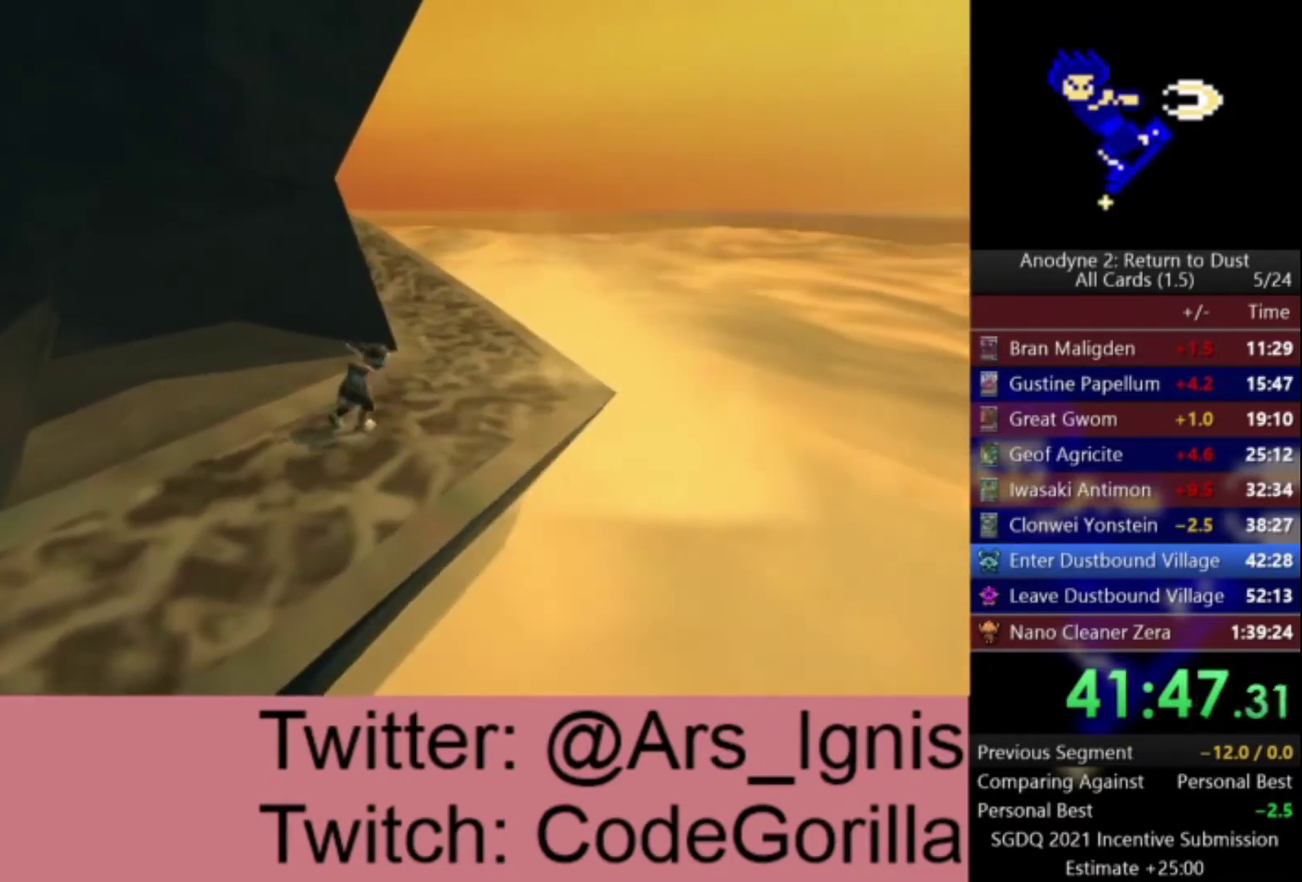
{"buttons": [], "left_stick": "up-right", "right_stick": "center", "events": []}
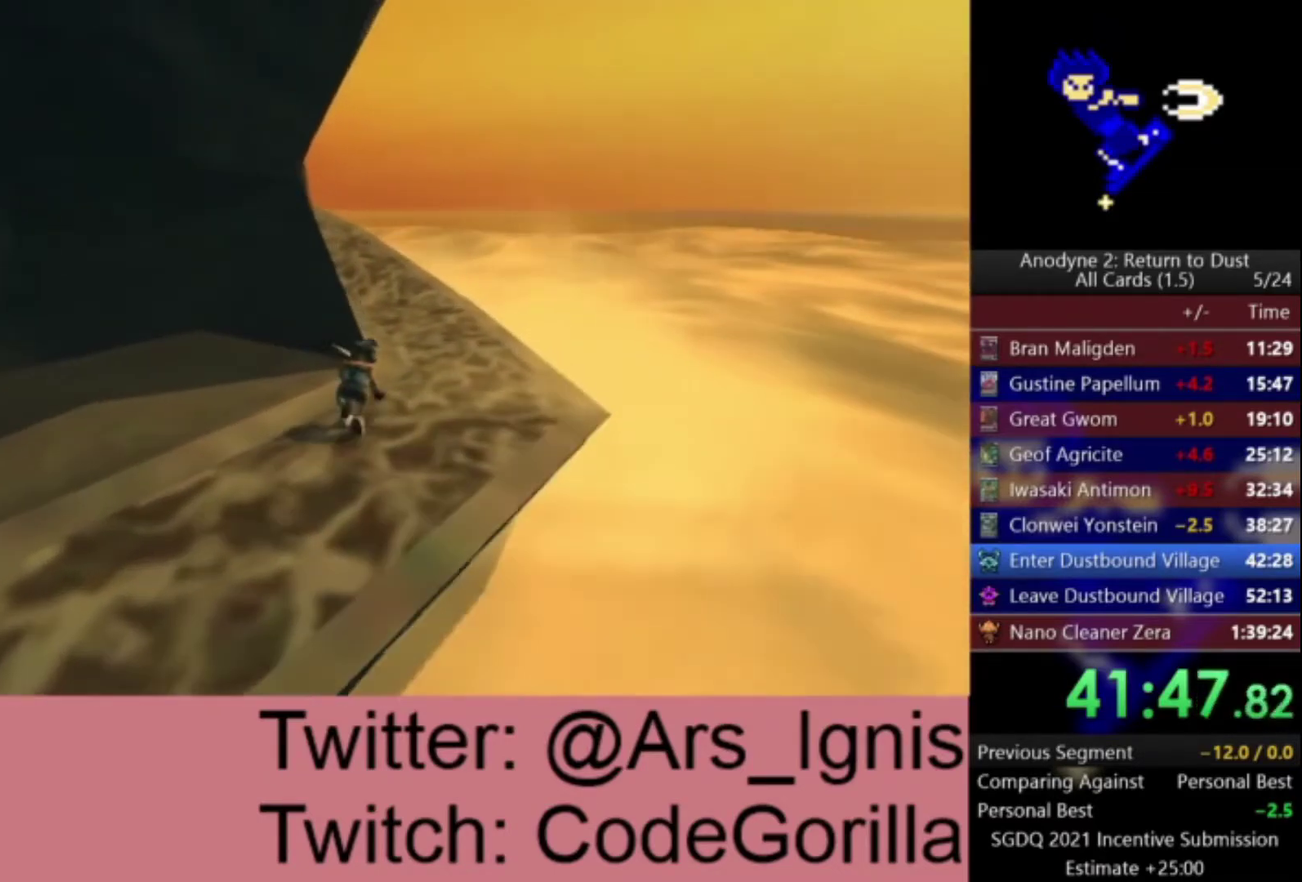
{"buttons": [], "left_stick": "up", "right_stick": "center", "events": [[33, "left_stick", "up"]]}
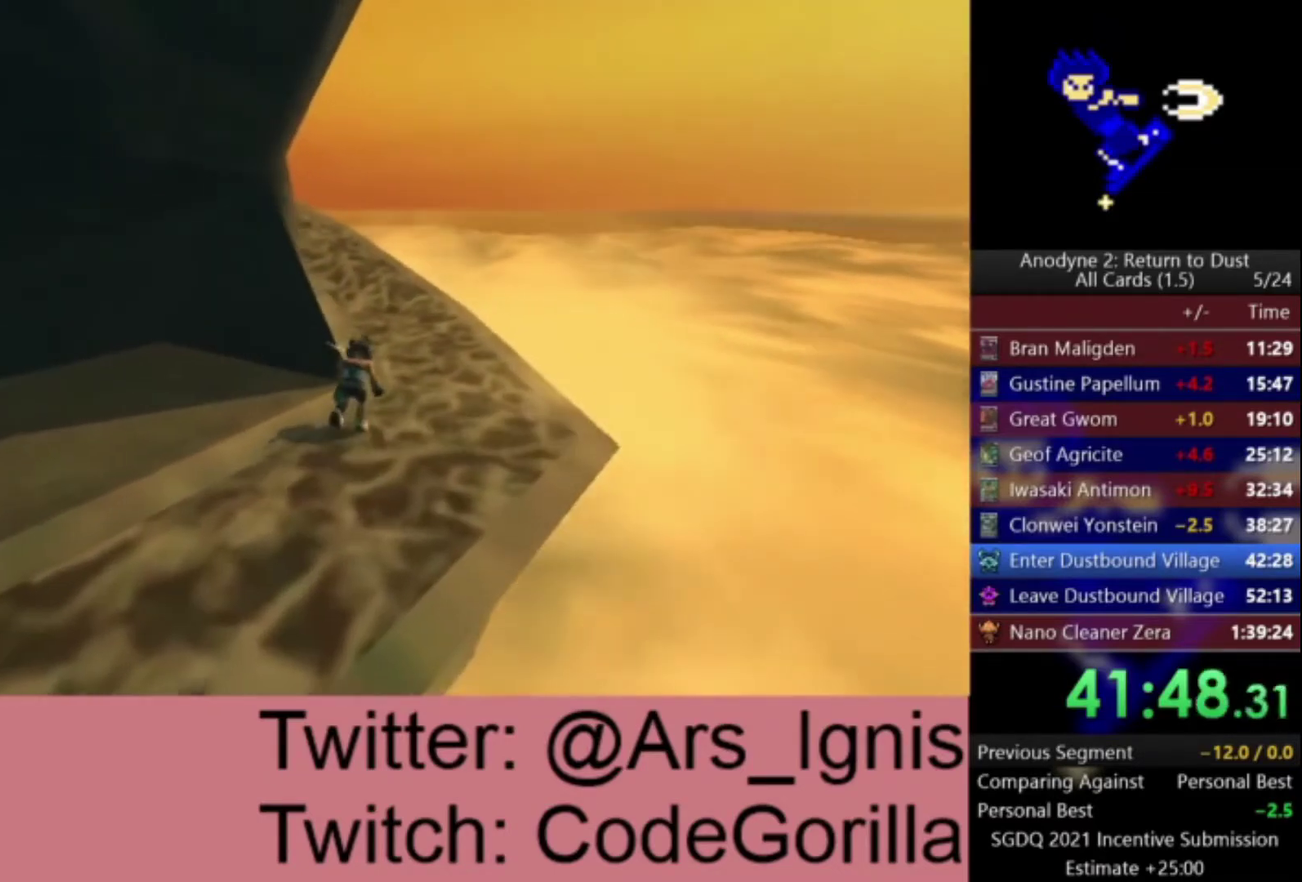
{"buttons": [], "left_stick": "up", "right_stick": "center", "events": []}
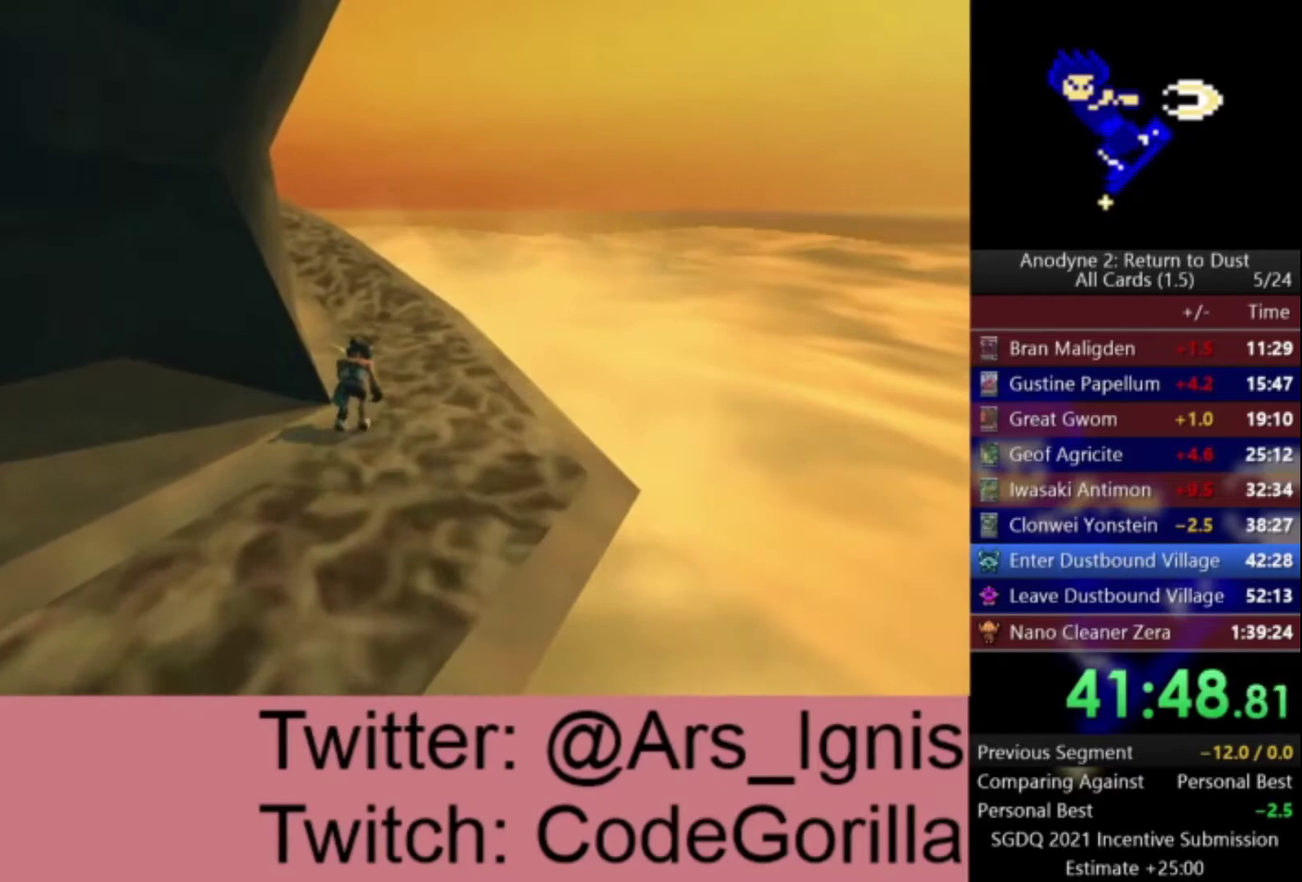
{"buttons": [], "left_stick": "up", "right_stick": "center", "events": []}
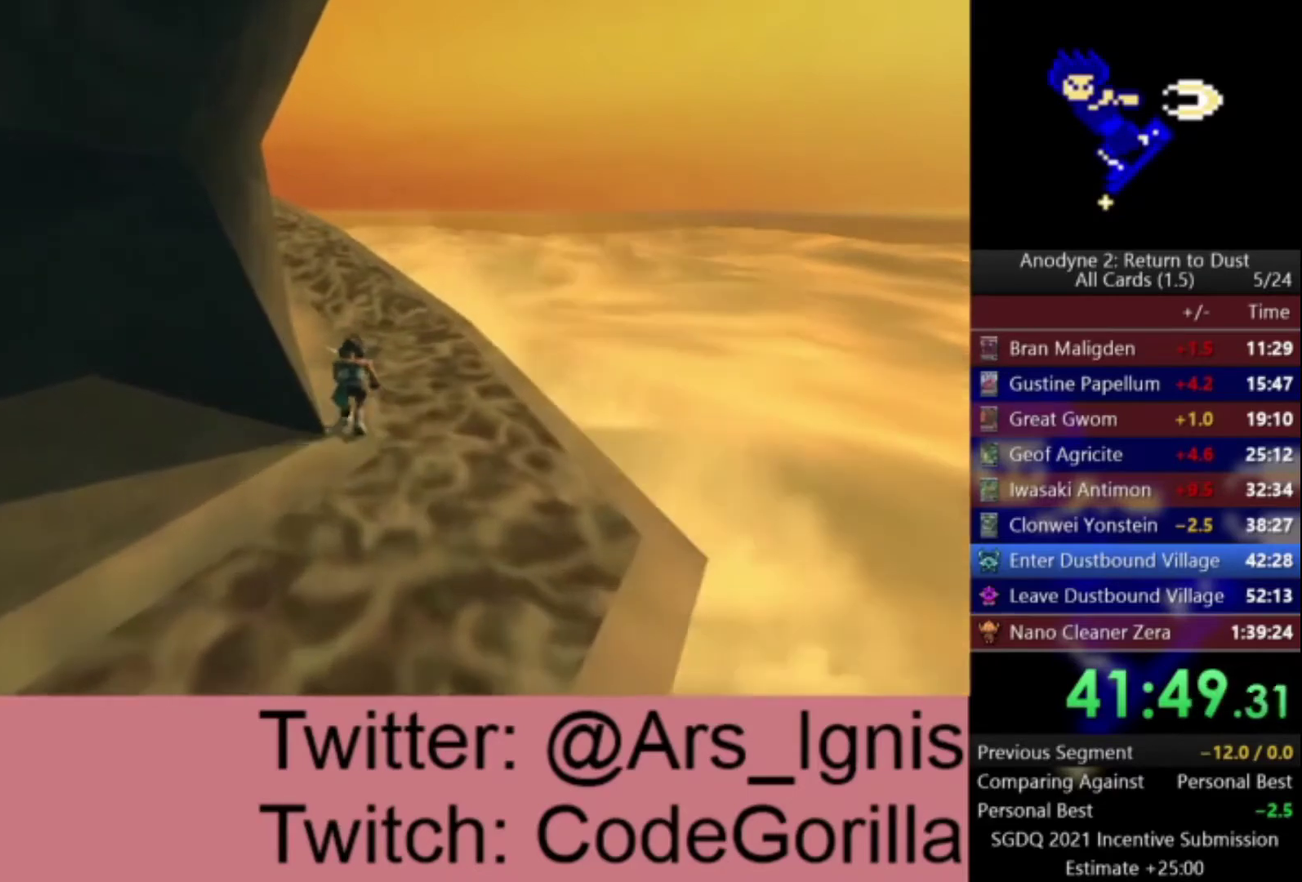
{"buttons": [], "left_stick": "up", "right_stick": "center", "events": [[101, "right_stick", "left"], [234, "right_stick", "center"]]}